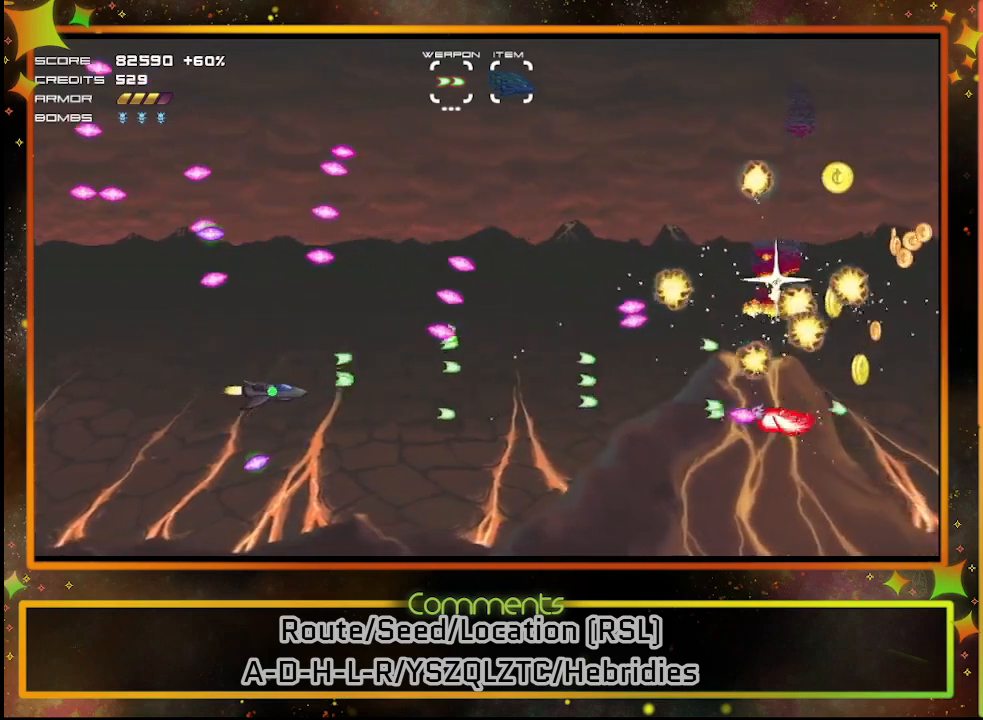
Gameplay with a controller (PlayStation layout); each line is a JSON object with the inputs held at the frame after it. "events" lists button and stick changes between this image and that frame as [ms after this image, input, new state], when the widget could be followed in between. Not read: R3 right_stick.
{"buttons": ["DPAD_LEFT"], "left_stick": "center", "events": [[33, "DPAD_RIGHT", "up"], [167, "DPAD_DOWN", "up"], [267, "SQUARE", "up"], [467, "DPAD_LEFT", "down"]]}
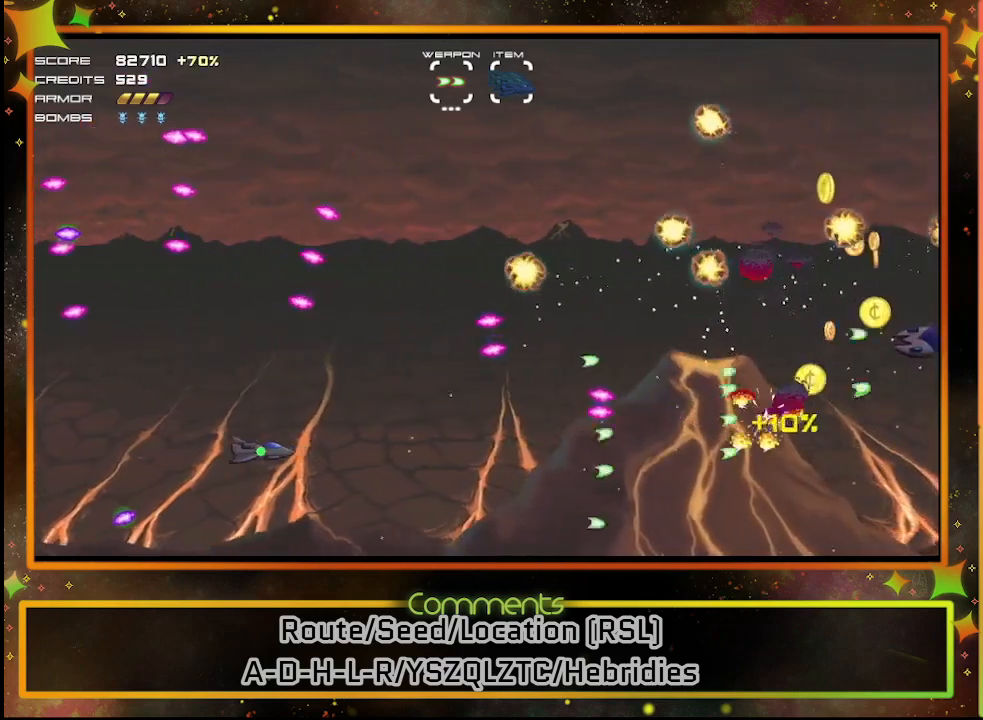
{"buttons": ["DPAD_DOWN", "DPAD_RIGHT"], "left_stick": "center", "events": [[267, "DPAD_LEFT", "up"], [367, "DPAD_DOWN", "down"], [483, "DPAD_RIGHT", "down"]]}
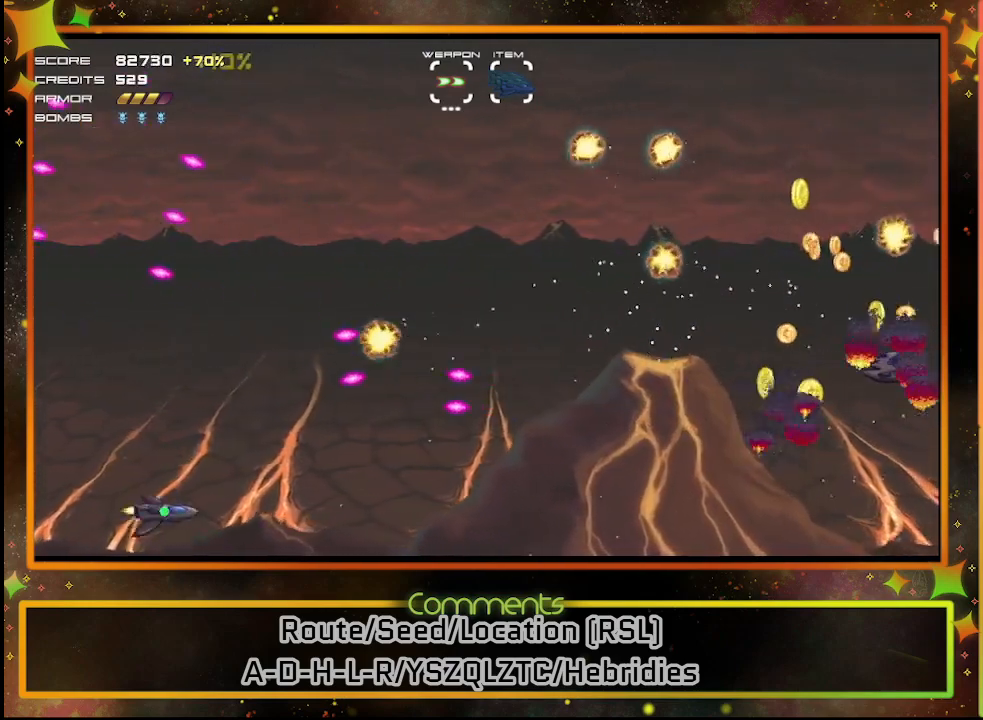
{"buttons": ["SQUARE", "DPAD_RIGHT"], "left_stick": "center", "events": [[317, "SQUARE", "down"], [383, "DPAD_DOWN", "up"]]}
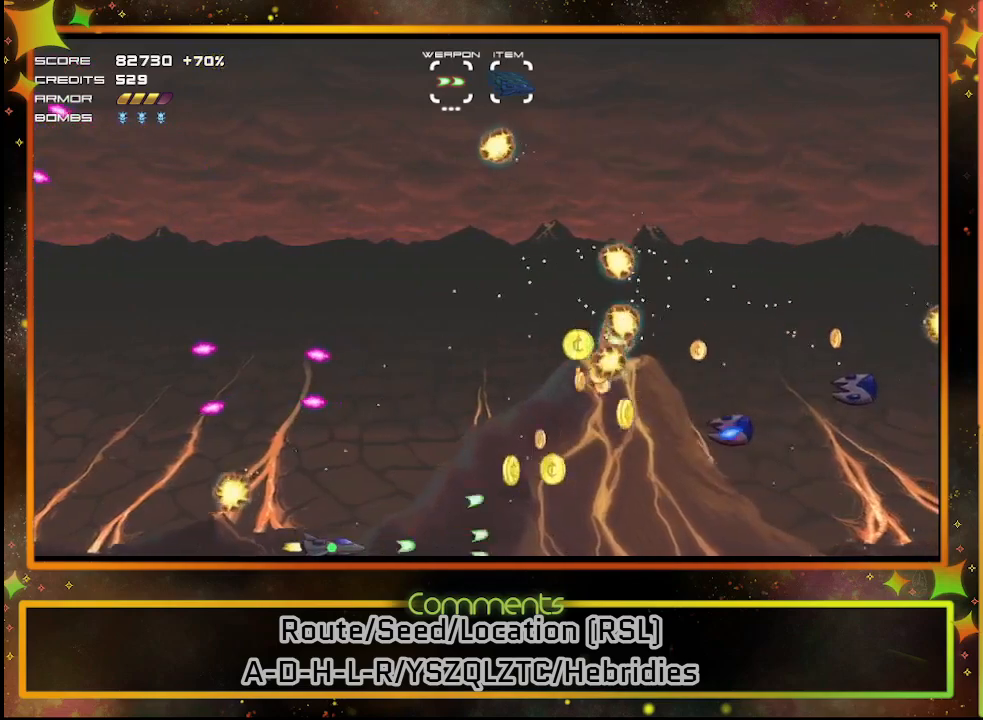
{"buttons": ["SQUARE"], "left_stick": "center", "events": [[17, "DPAD_DOWN", "down"], [50, "DPAD_DOWN", "up"], [100, "DPAD_UP", "down"], [117, "DPAD_RIGHT", "up"], [250, "DPAD_LEFT", "down"], [483, "DPAD_UP", "up"], [500, "DPAD_LEFT", "up"]]}
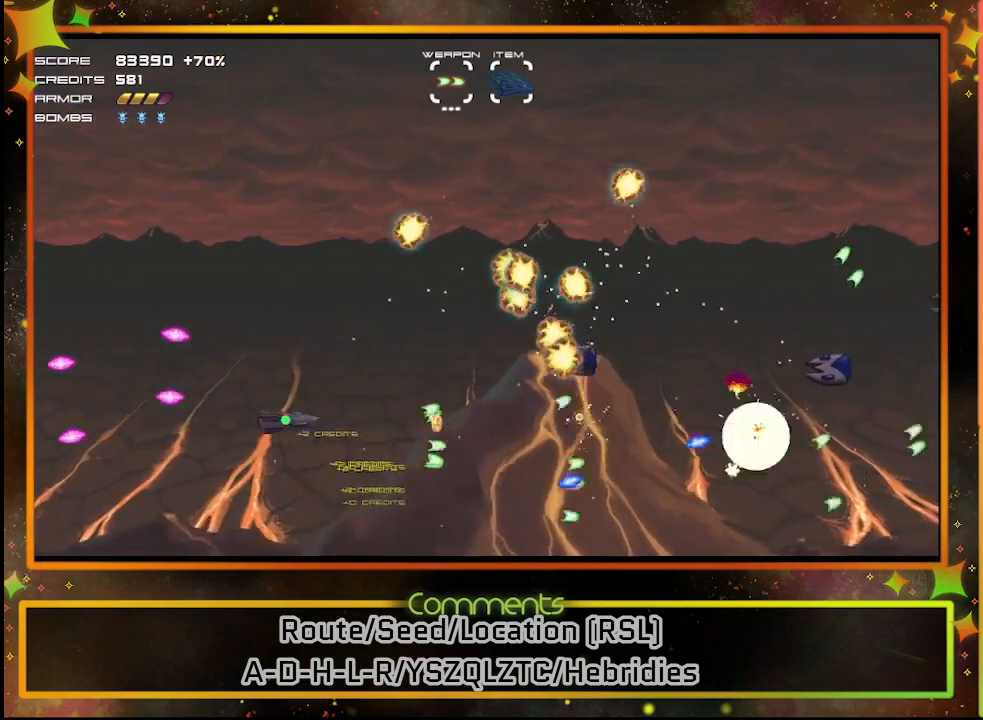
{"buttons": ["SQUARE", "DPAD_UP", "DPAD_LEFT"], "left_stick": "center", "events": [[50, "DPAD_LEFT", "down"], [133, "DPAD_UP", "down"]]}
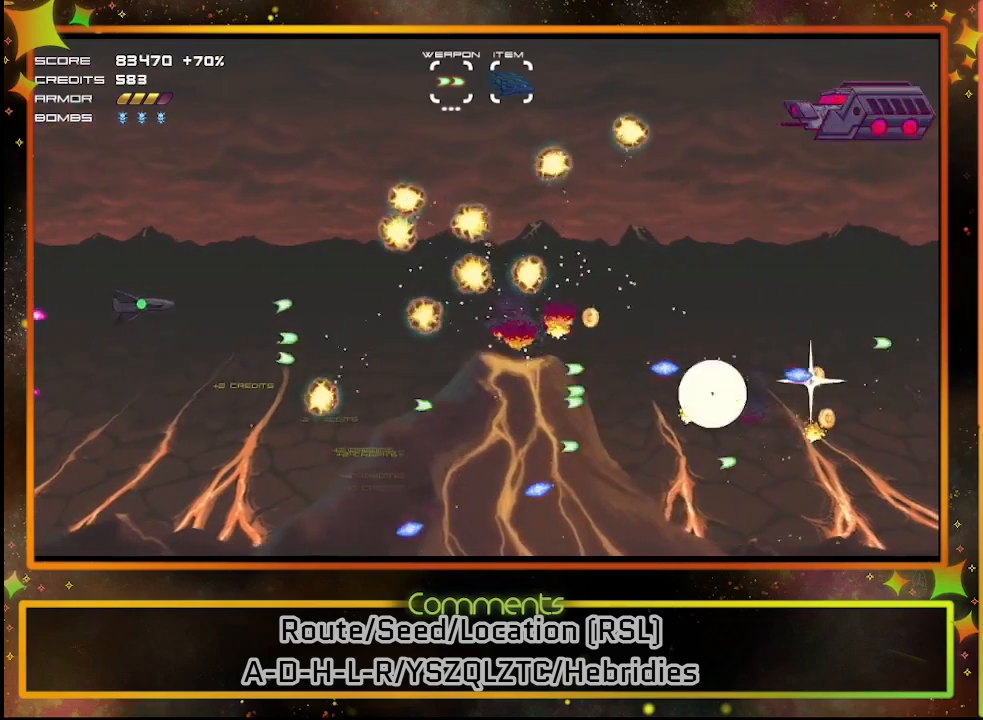
{"buttons": ["SQUARE"], "left_stick": "center", "events": [[117, "DPAD_LEFT", "up"], [467, "DPAD_UP", "up"]]}
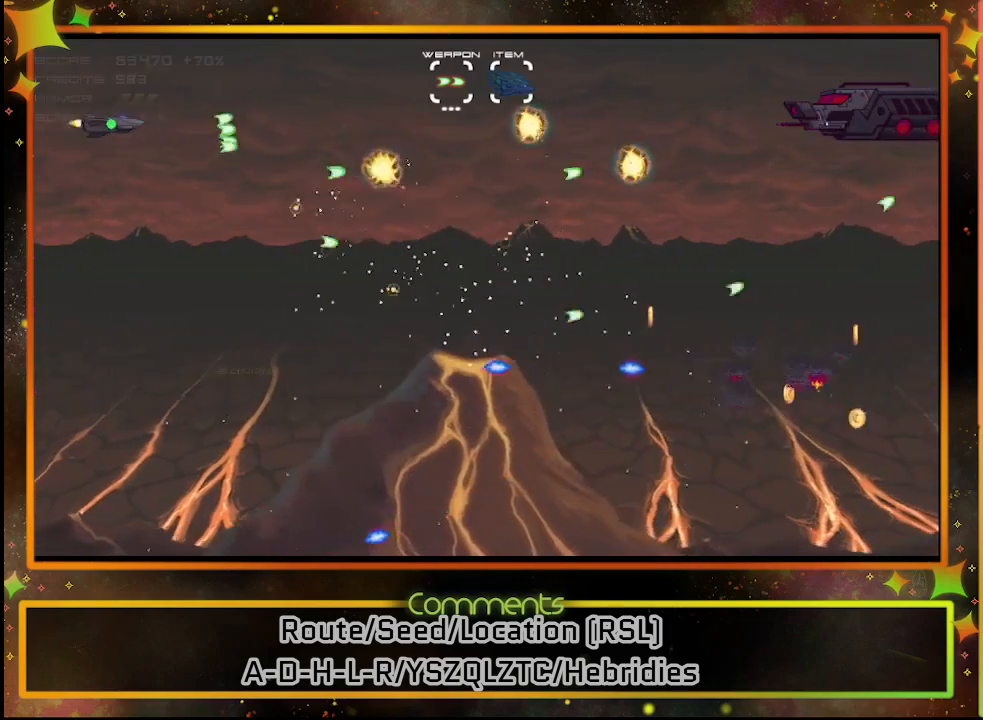
{"buttons": ["SQUARE", "DPAD_RIGHT"], "left_stick": "center", "events": [[33, "DPAD_DOWN", "down"], [217, "DPAD_DOWN", "up"], [300, "DPAD_UP", "down"], [333, "DPAD_RIGHT", "down"], [500, "DPAD_UP", "up"]]}
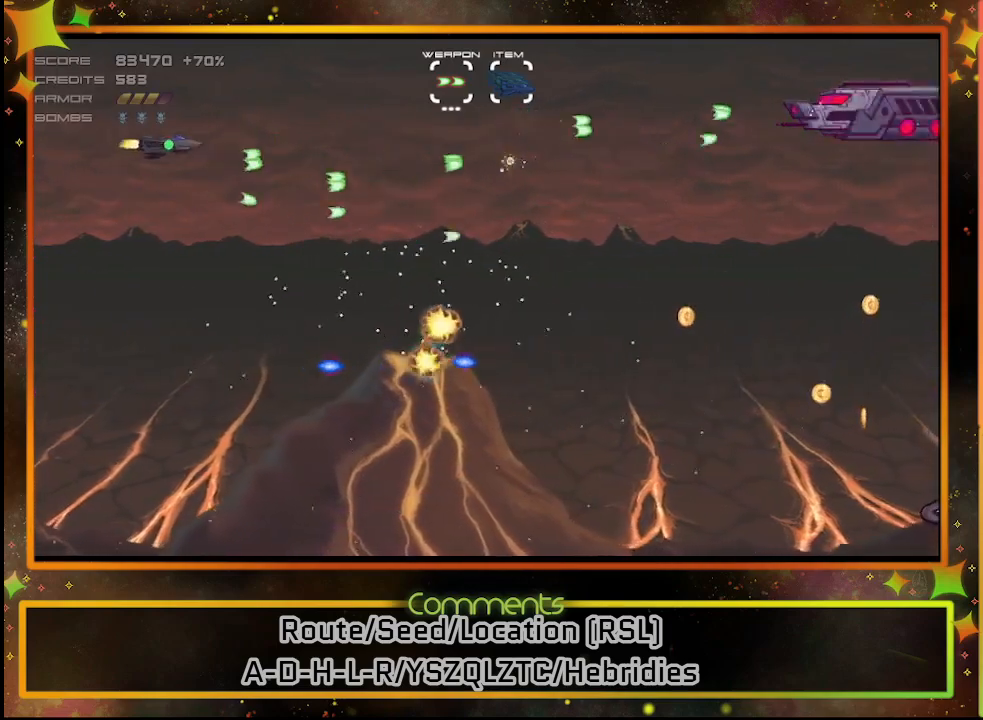
{"buttons": ["SQUARE", "DPAD_DOWN", "DPAD_RIGHT"], "left_stick": "center", "events": [[200, "DPAD_UP", "down"], [367, "DPAD_UP", "up"], [483, "DPAD_DOWN", "down"]]}
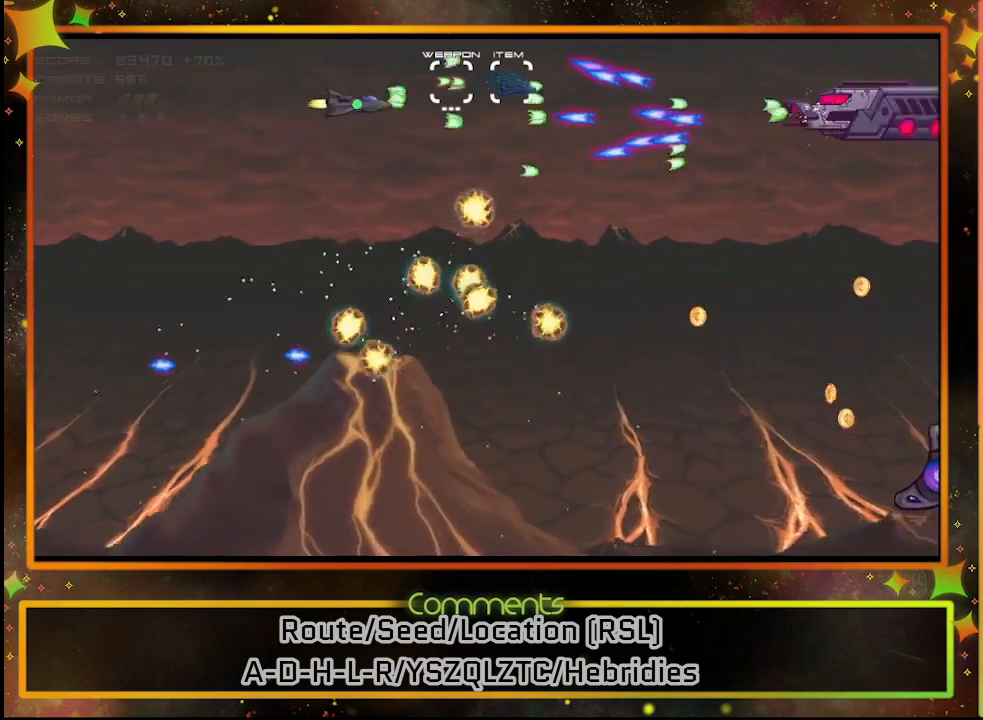
{"buttons": ["SQUARE", "DPAD_DOWN"], "left_stick": "center", "events": [[117, "TRIANGLE", "down"], [300, "TRIANGLE", "up"], [417, "DPAD_RIGHT", "up"]]}
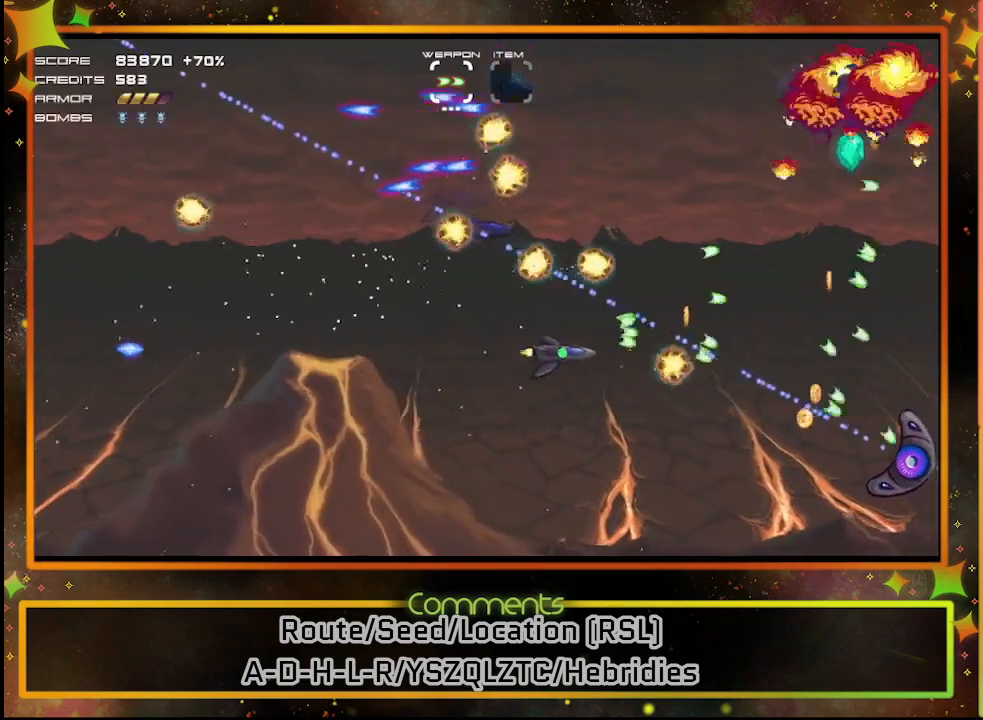
{"buttons": ["DPAD_LEFT"], "left_stick": "center", "events": [[117, "SQUARE", "up"], [133, "DPAD_LEFT", "down"], [150, "DPAD_DOWN", "up"], [317, "DPAD_DOWN", "down"], [333, "DPAD_LEFT", "up"], [450, "DPAD_LEFT", "down"], [467, "DPAD_DOWN", "up"]]}
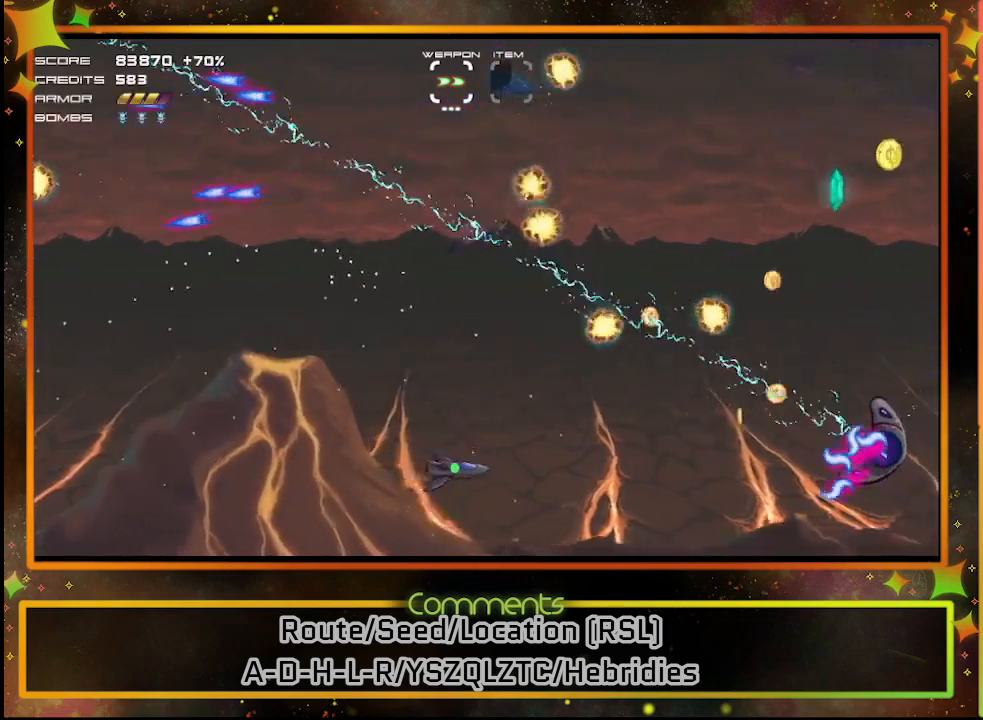
{"buttons": ["SQUARE"], "left_stick": "center", "events": [[100, "DPAD_LEFT", "up"], [317, "DPAD_LEFT", "down"], [400, "DPAD_UP", "down"], [400, "SQUARE", "down"], [450, "DPAD_LEFT", "up"], [450, "DPAD_UP", "up"]]}
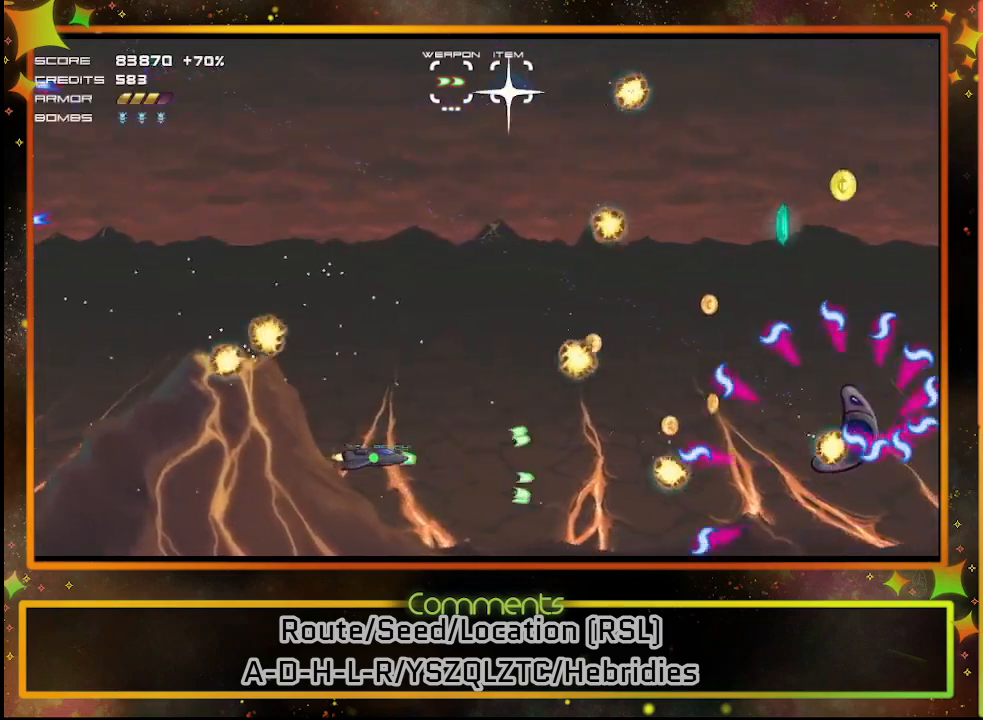
{"buttons": ["SQUARE"], "left_stick": "center", "events": [[300, "DPAD_LEFT", "down"], [500, "DPAD_LEFT", "up"]]}
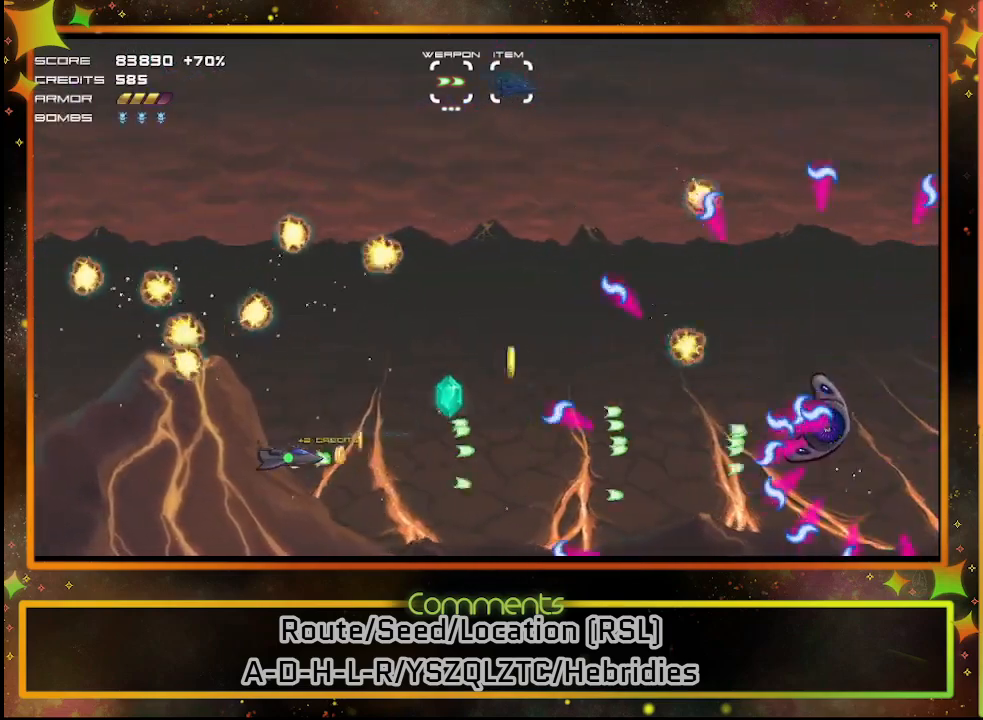
{"buttons": ["SQUARE"], "left_stick": "center", "events": [[167, "DPAD_RIGHT", "down"], [383, "DPAD_RIGHT", "up"]]}
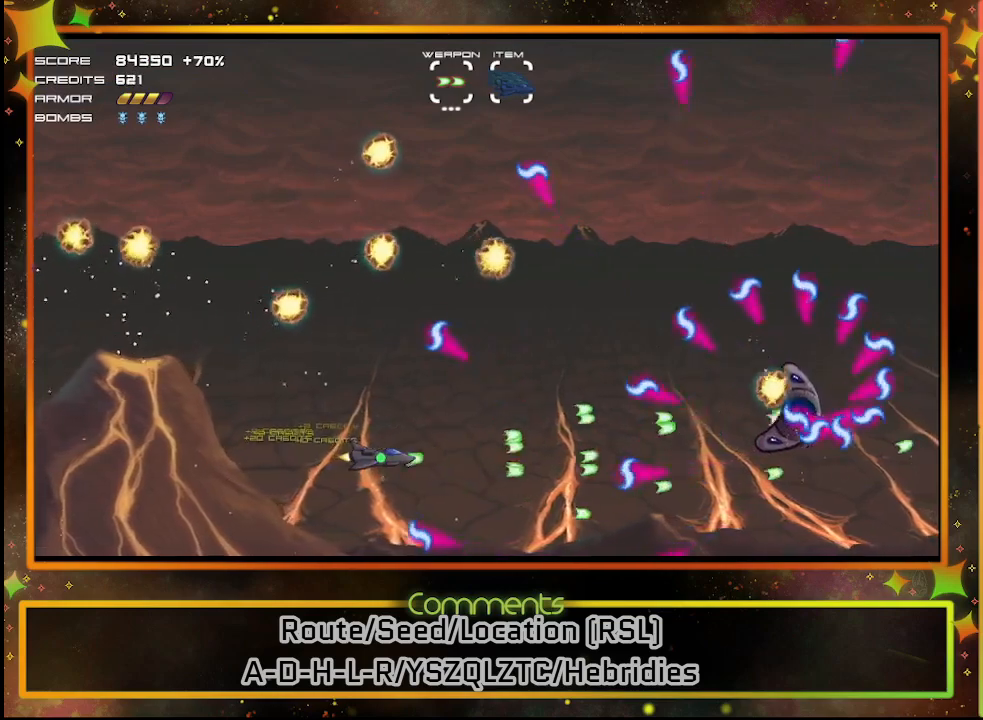
{"buttons": ["SQUARE", "DPAD_LEFT"], "left_stick": "center", "events": [[233, "DPAD_UP", "down"], [417, "DPAD_LEFT", "down"], [417, "DPAD_UP", "up"]]}
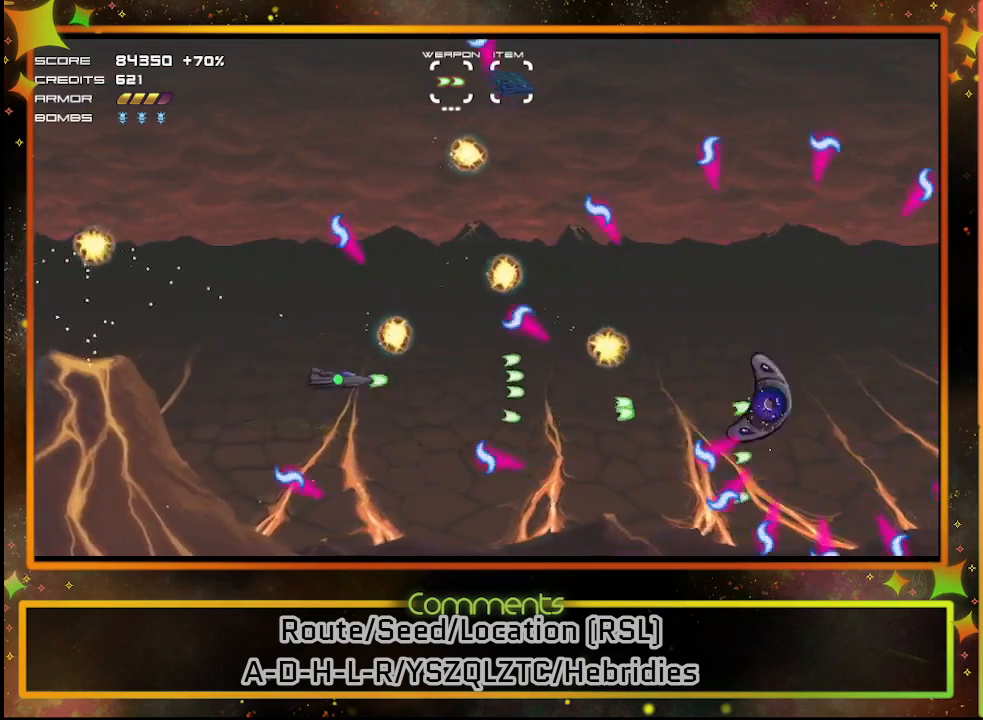
{"buttons": ["SQUARE", "DPAD_UP", "DPAD_RIGHT"], "left_stick": "center", "events": [[150, "DPAD_LEFT", "up"], [250, "DPAD_UP", "down"], [367, "DPAD_UP", "up"], [400, "DPAD_RIGHT", "down"], [450, "DPAD_UP", "down"]]}
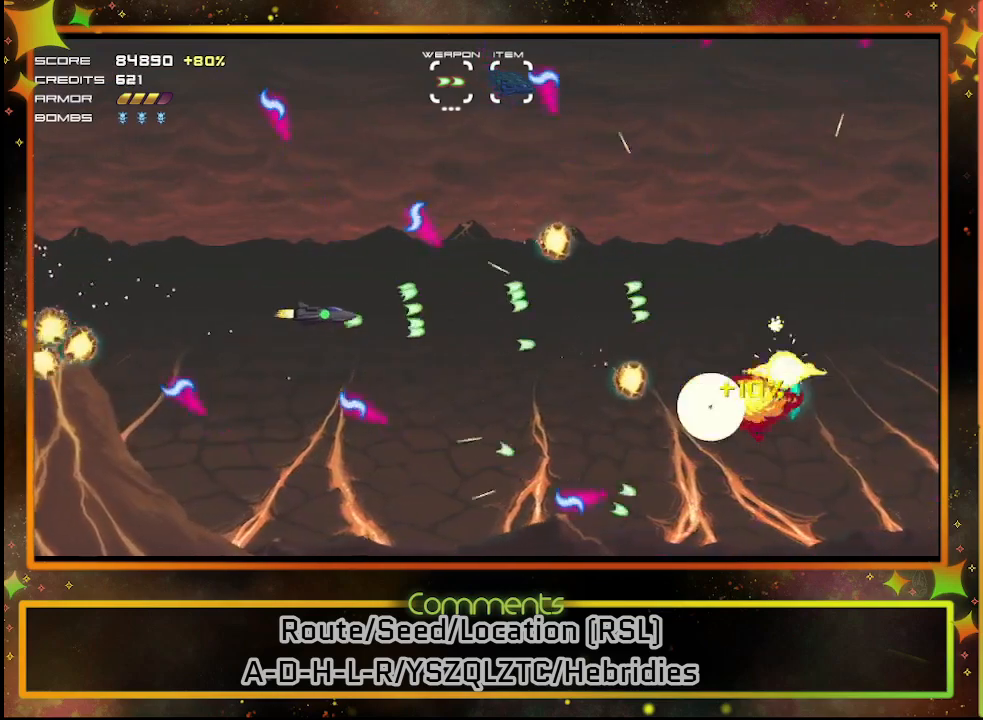
{"buttons": ["DPAD_DOWN", "DPAD_RIGHT"], "left_stick": "center", "events": [[167, "SQUARE", "up"], [183, "DPAD_UP", "up"], [283, "DPAD_DOWN", "down"]]}
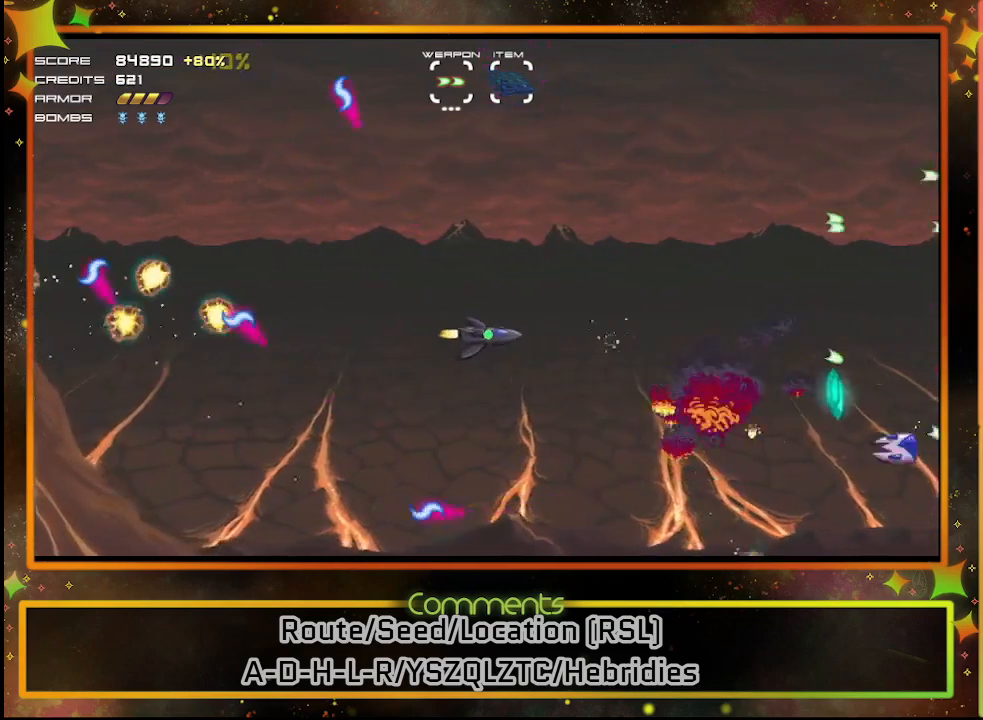
{"buttons": ["DPAD_UP"], "left_stick": "center", "events": [[83, "DPAD_DOWN", "up"], [117, "DPAD_RIGHT", "up"], [183, "DPAD_RIGHT", "down"], [200, "DPAD_UP", "down"], [483, "DPAD_RIGHT", "up"]]}
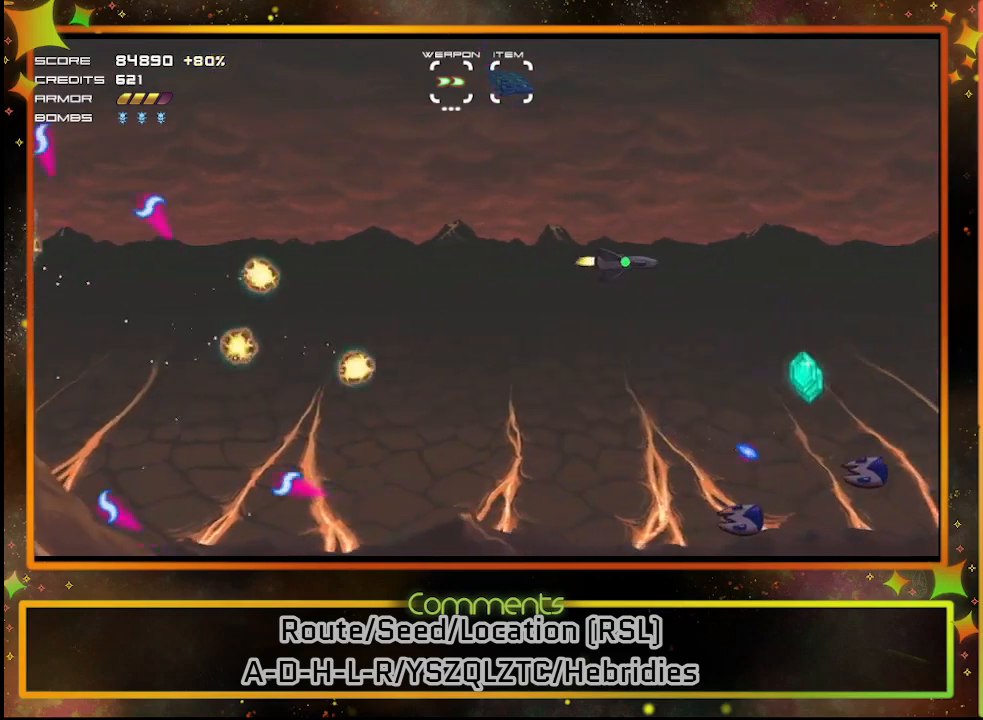
{"buttons": ["SQUARE", "DPAD_LEFT"], "left_stick": "center", "events": [[17, "DPAD_UP", "up"], [50, "DPAD_LEFT", "down"], [83, "DPAD_UP", "down"], [217, "DPAD_UP", "up"], [233, "SQUARE", "down"]]}
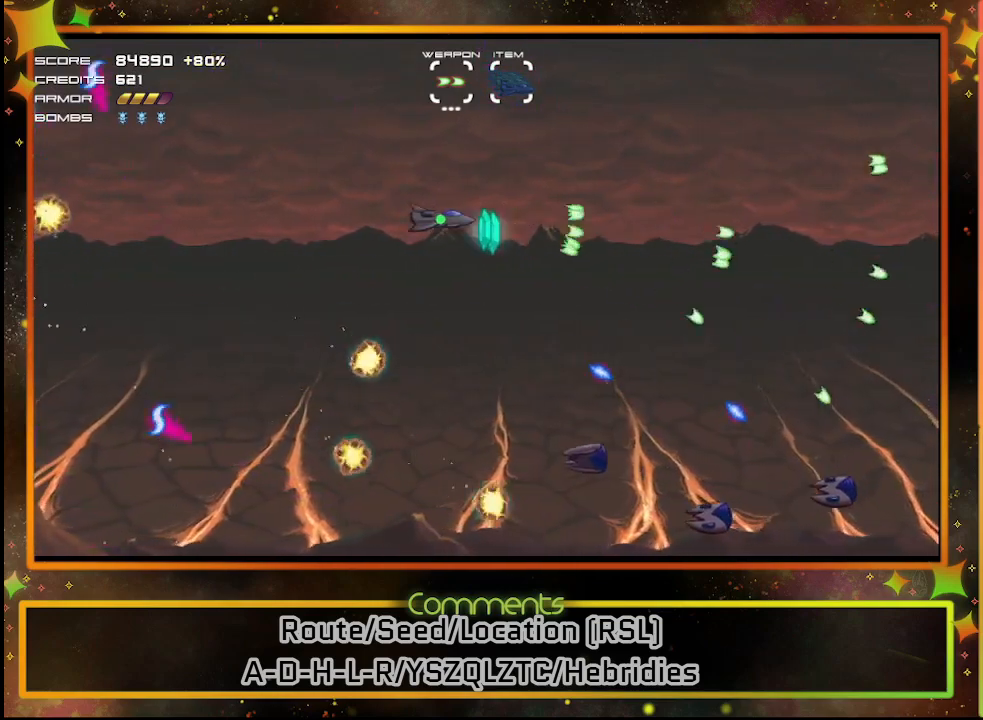
{"buttons": ["SQUARE", "DPAD_DOWN"], "left_stick": "center", "events": [[100, "DPAD_DOWN", "down"], [400, "DPAD_LEFT", "up"]]}
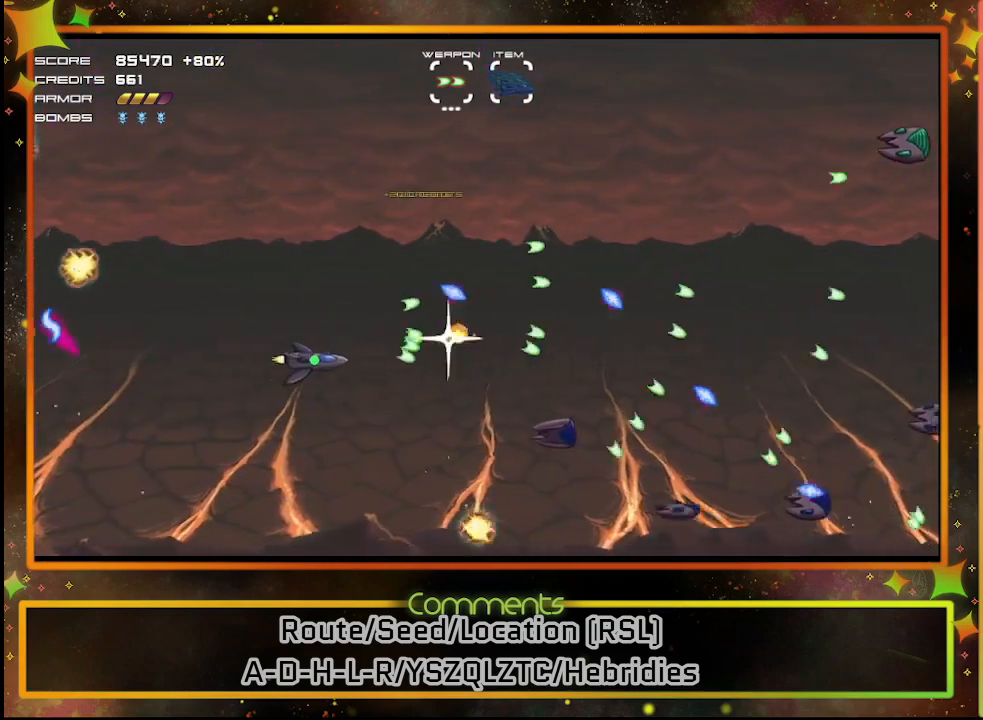
{"buttons": ["SQUARE"], "left_stick": "center", "events": [[100, "DPAD_DOWN", "up"], [267, "DPAD_DOWN", "down"], [417, "DPAD_DOWN", "up"]]}
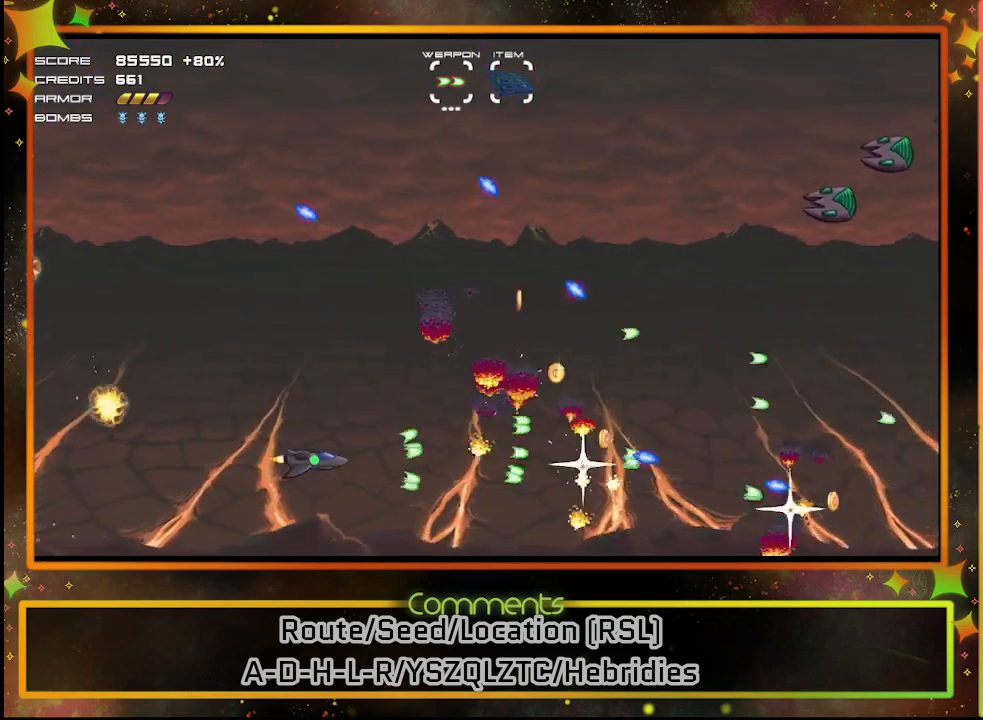
{"buttons": ["SQUARE", "DPAD_UP"], "left_stick": "center", "events": [[383, "DPAD_UP", "down"]]}
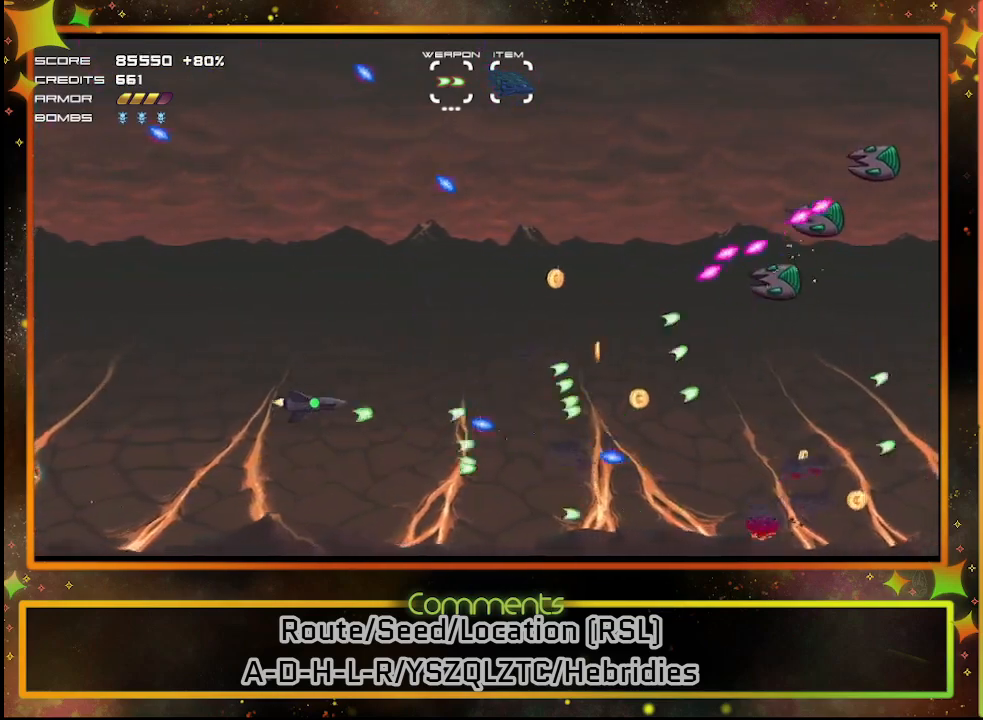
{"buttons": ["SQUARE", "DPAD_RIGHT"], "left_stick": "center", "events": [[300, "DPAD_UP", "up"], [383, "DPAD_RIGHT", "down"]]}
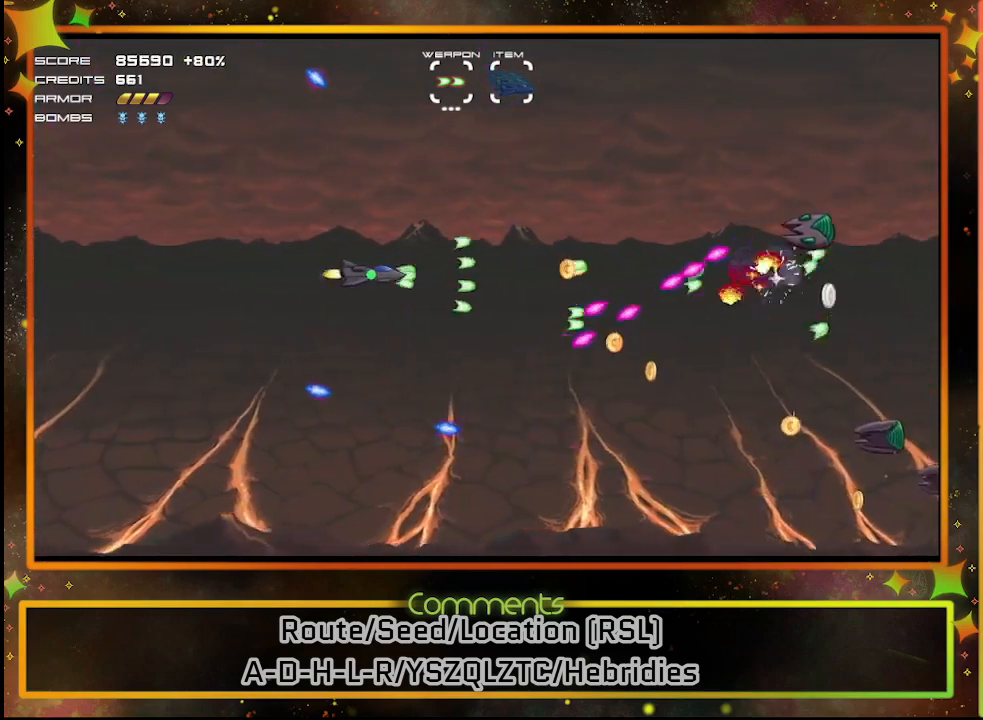
{"buttons": ["SQUARE", "DPAD_DOWN"], "left_stick": "center", "events": [[33, "DPAD_RIGHT", "up"], [383, "DPAD_DOWN", "down"]]}
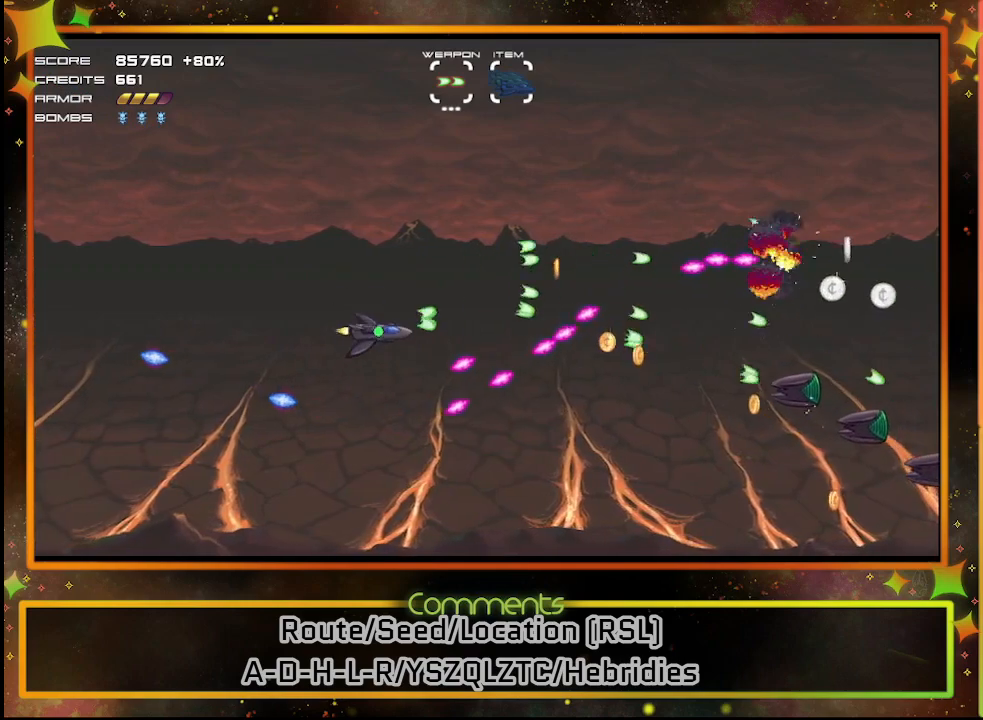
{"buttons": ["SQUARE"], "left_stick": "center", "events": [[17, "DPAD_DOWN", "up"], [133, "DPAD_LEFT", "down"], [350, "DPAD_LEFT", "up"], [400, "DPAD_DOWN", "down"], [450, "DPAD_DOWN", "up"]]}
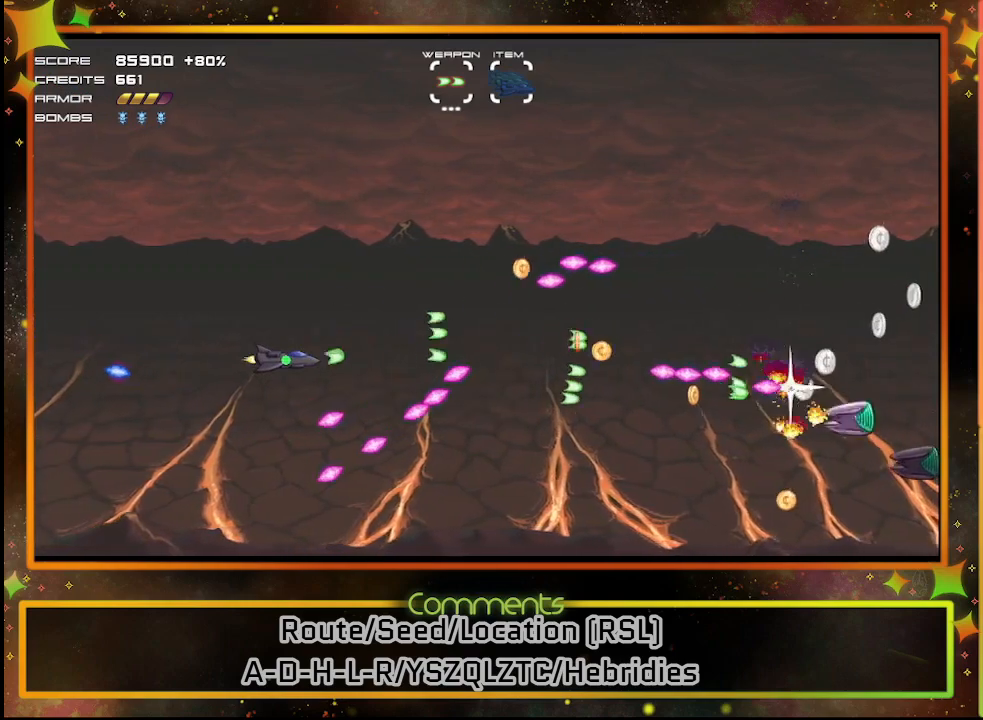
{"buttons": ["SQUARE"], "left_stick": "center", "events": [[50, "DPAD_LEFT", "down"], [217, "DPAD_LEFT", "up"]]}
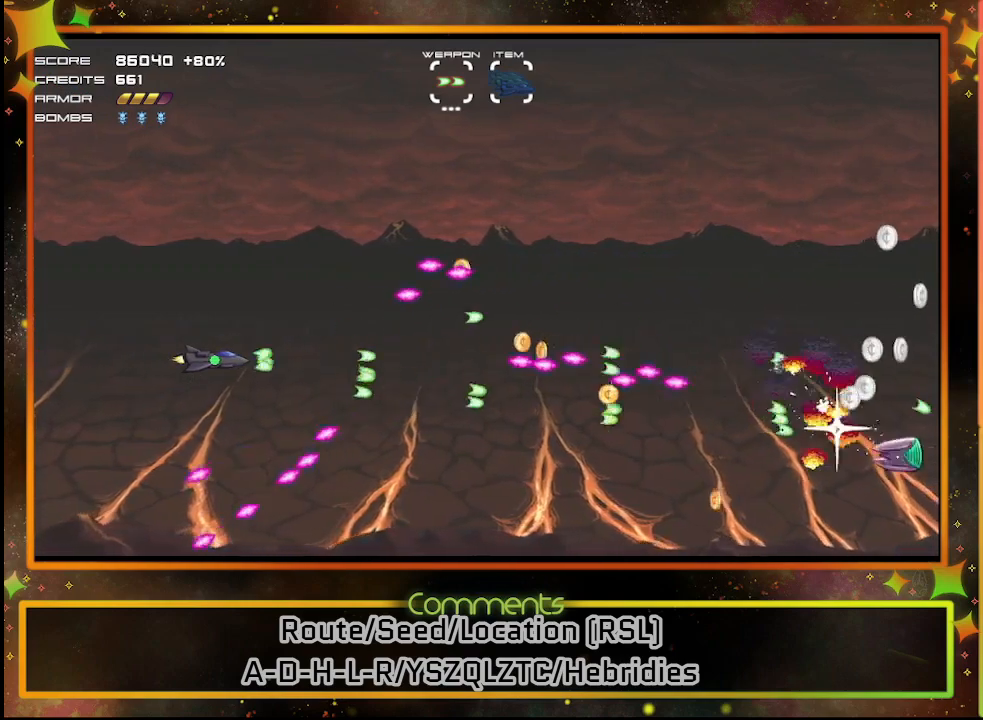
{"buttons": ["DPAD_UP"], "left_stick": "center", "events": [[217, "DPAD_LEFT", "down"], [400, "DPAD_UP", "down"], [417, "DPAD_LEFT", "up"], [417, "SQUARE", "up"]]}
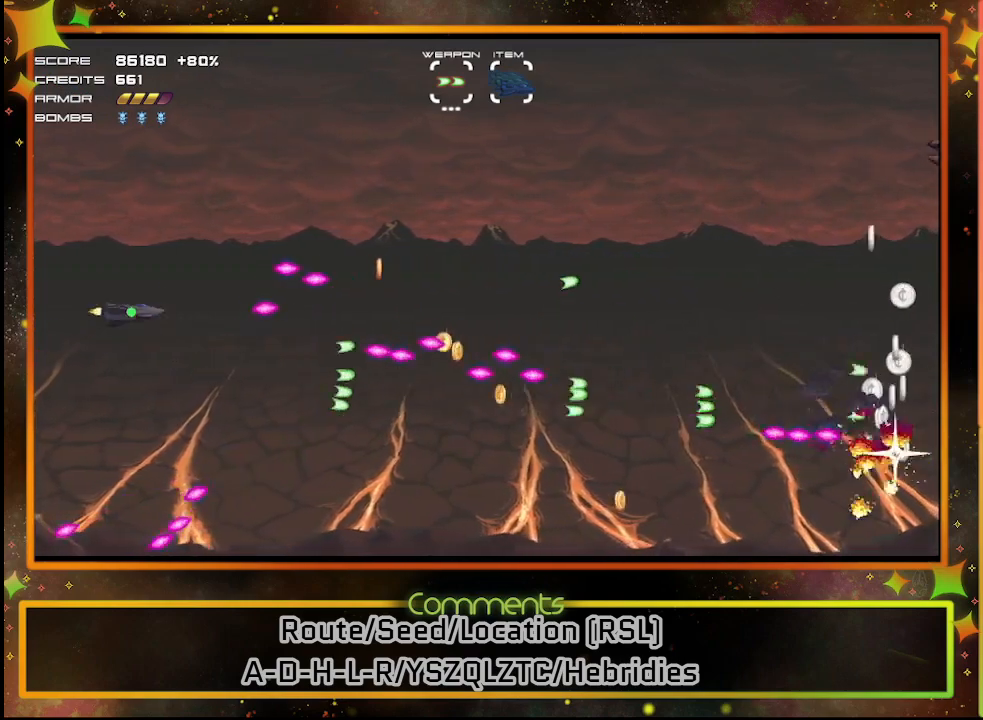
{"buttons": ["DPAD_RIGHT"], "left_stick": "center", "events": [[400, "DPAD_RIGHT", "down"], [417, "DPAD_UP", "up"]]}
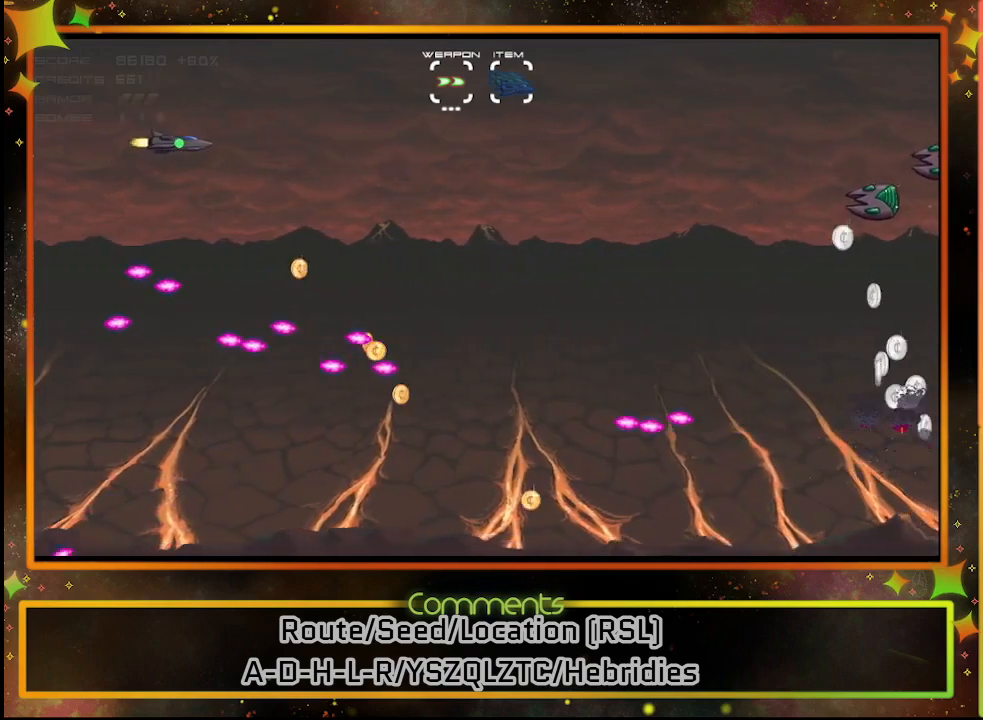
{"buttons": ["SQUARE", "DPAD_RIGHT"], "left_stick": "center", "events": [[50, "DPAD_DOWN", "down"], [350, "SQUARE", "down"], [400, "DPAD_DOWN", "up"]]}
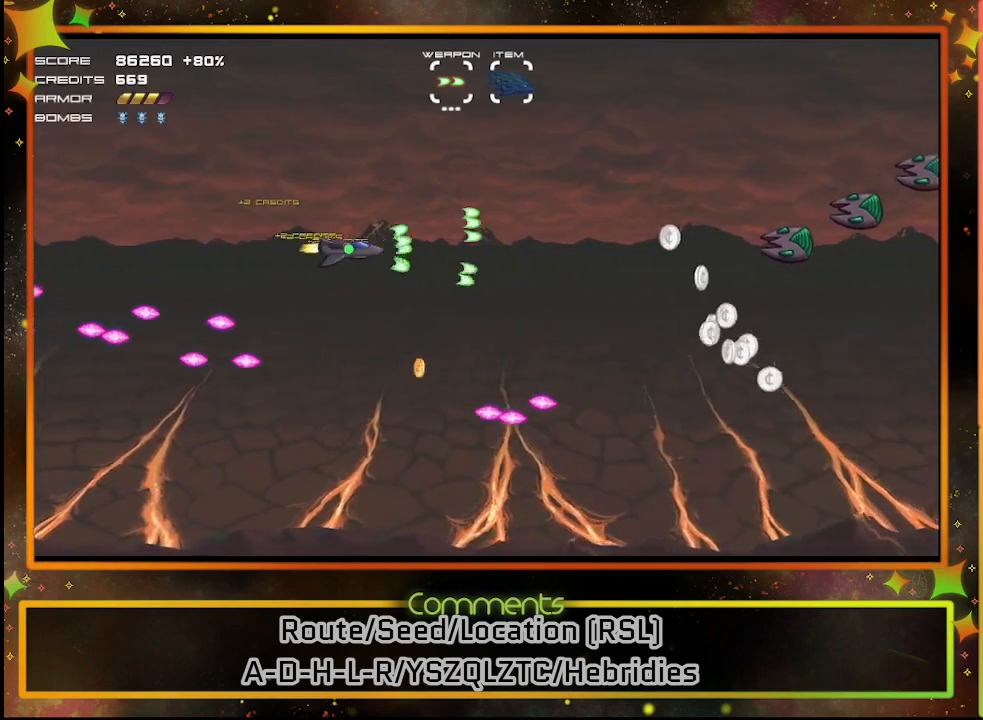
{"buttons": ["SQUARE", "DPAD_UP"], "left_stick": "center", "events": [[83, "DPAD_DOWN", "down"], [167, "DPAD_RIGHT", "up"], [217, "DPAD_DOWN", "up"], [467, "DPAD_UP", "down"]]}